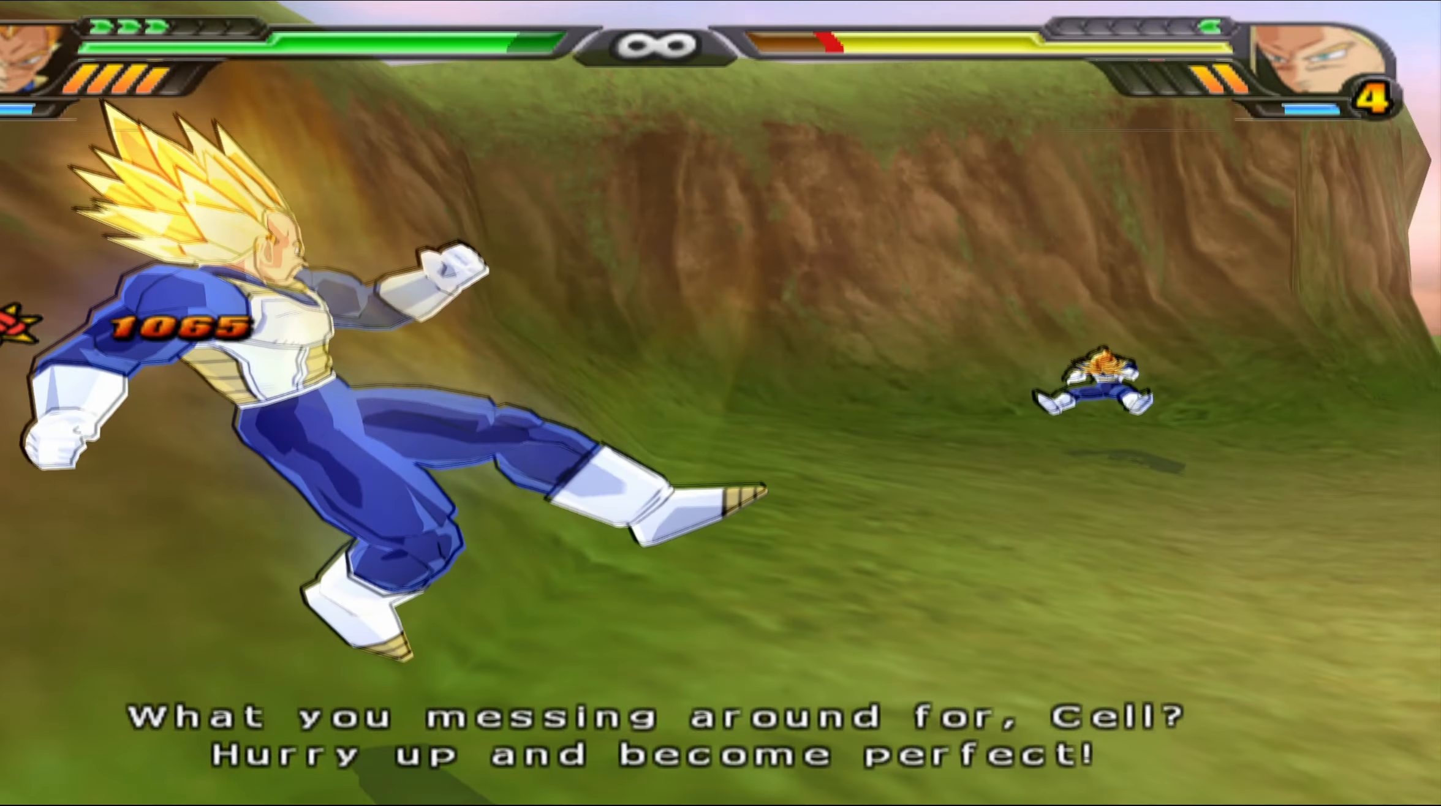
Gameplay with a controller (Xbox layout); each line is a JSON object with the inputs held at the frame after it. "events" lists button and stick changes between this image and that frame as [ms after this image, input, new state], when the widget could be followed in between.
{"buttons": ["X"], "left_stick": "center", "right_stick": "center", "events": [[17, "A", "up"], [117, "X", "down"], [200, "X", "up"], [283, "X", "down"], [383, "X", "up"], [467, "X", "down"]]}
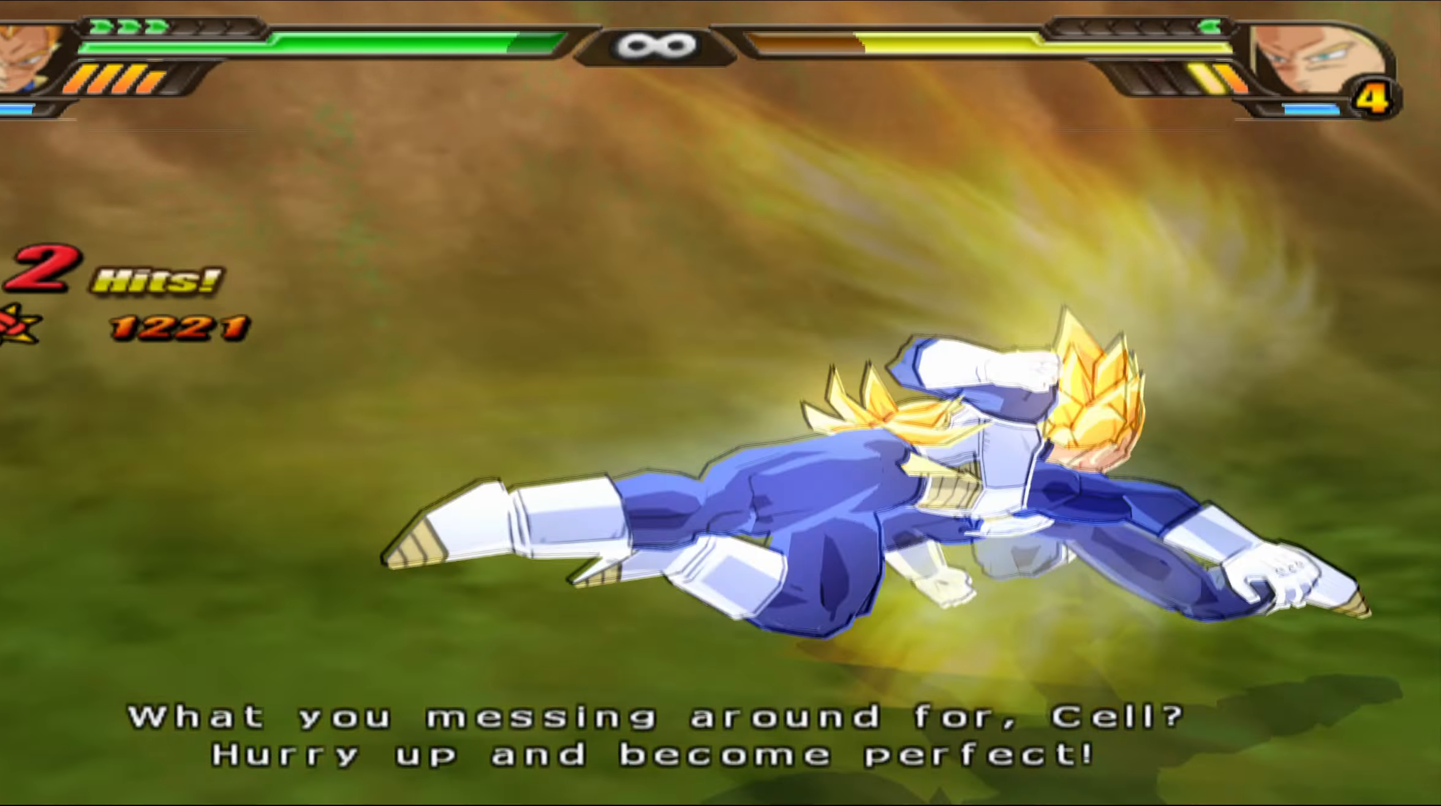
{"buttons": ["Y"], "left_stick": "center", "right_stick": "center", "events": [[50, "X", "up"], [100, "DPAD_UP", "down"], [167, "Y", "down"], [250, "Y", "up"], [300, "Y", "down"], [400, "Y", "up"], [467, "Y", "down"], [483, "DPAD_UP", "up"]]}
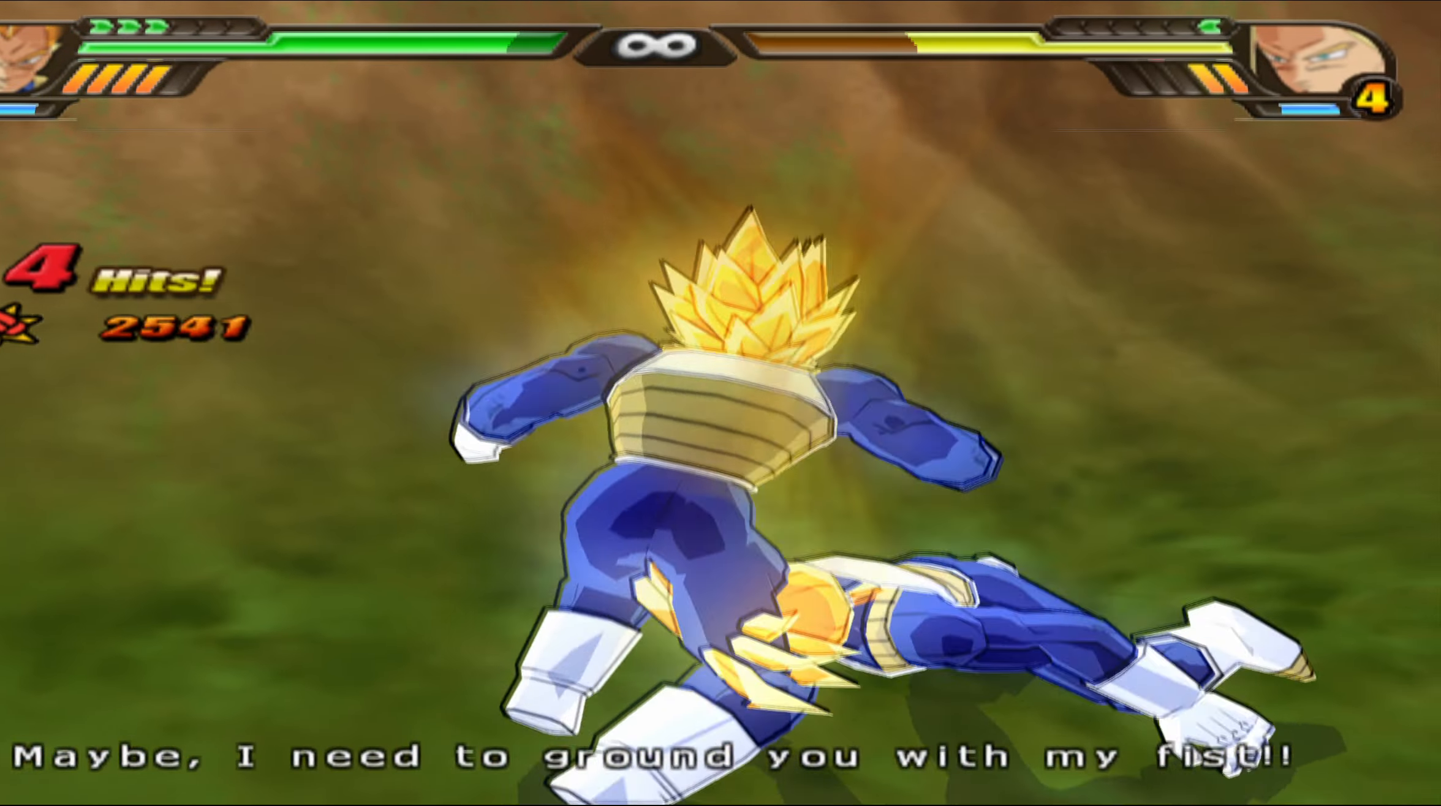
{"buttons": [], "left_stick": "center", "right_stick": "center", "events": [[50, "Y", "up"], [117, "Y", "down"], [200, "Y", "up"], [367, "X", "down"], [483, "X", "up"]]}
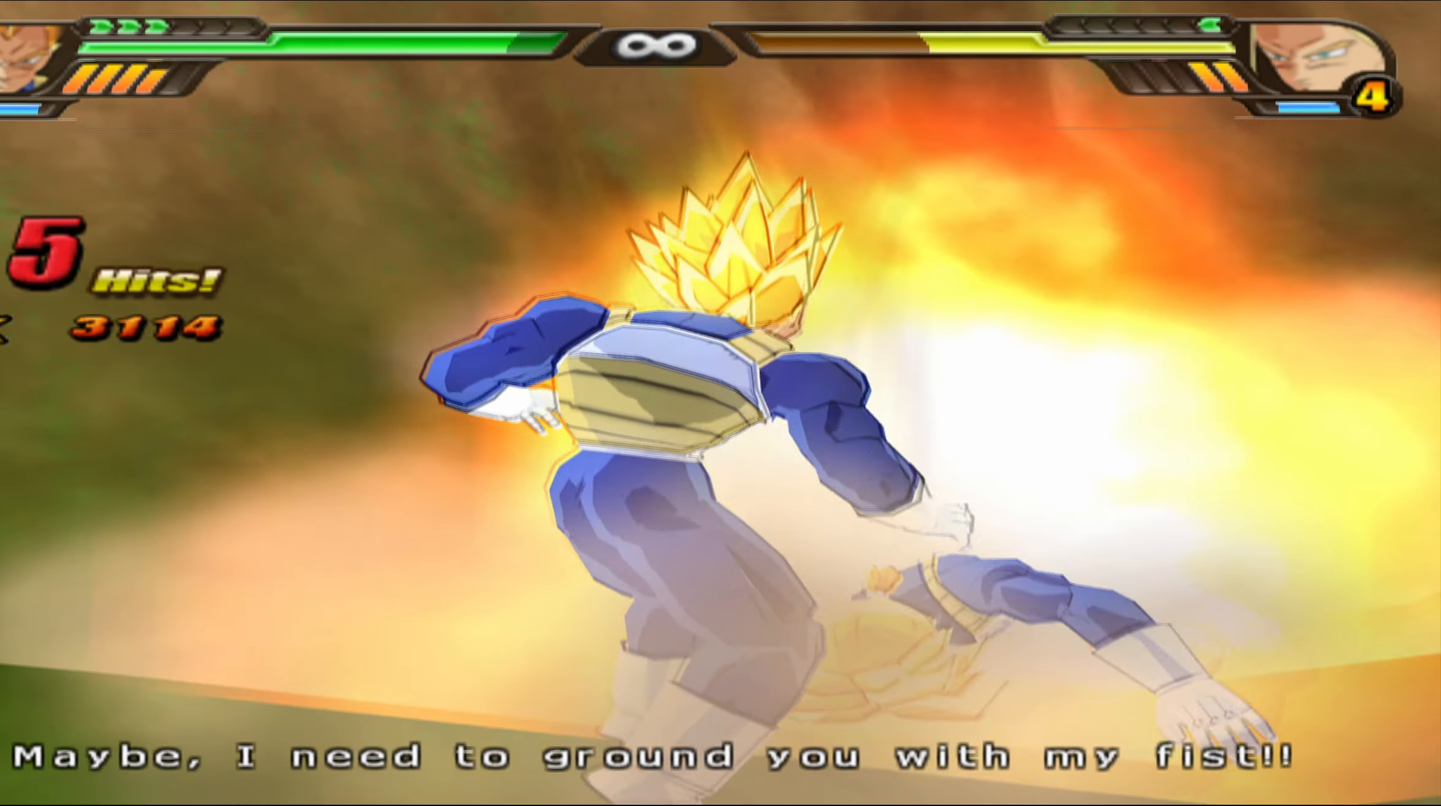
{"buttons": ["X", "DPAD_RIGHT"], "left_stick": "center", "right_stick": "center", "events": [[17, "X", "down"], [100, "X", "up"], [167, "X", "down"], [300, "DPAD_RIGHT", "down"], [300, "X", "up"], [333, "DPAD_DOWN", "down"], [367, "X", "down"], [400, "DPAD_DOWN", "up"]]}
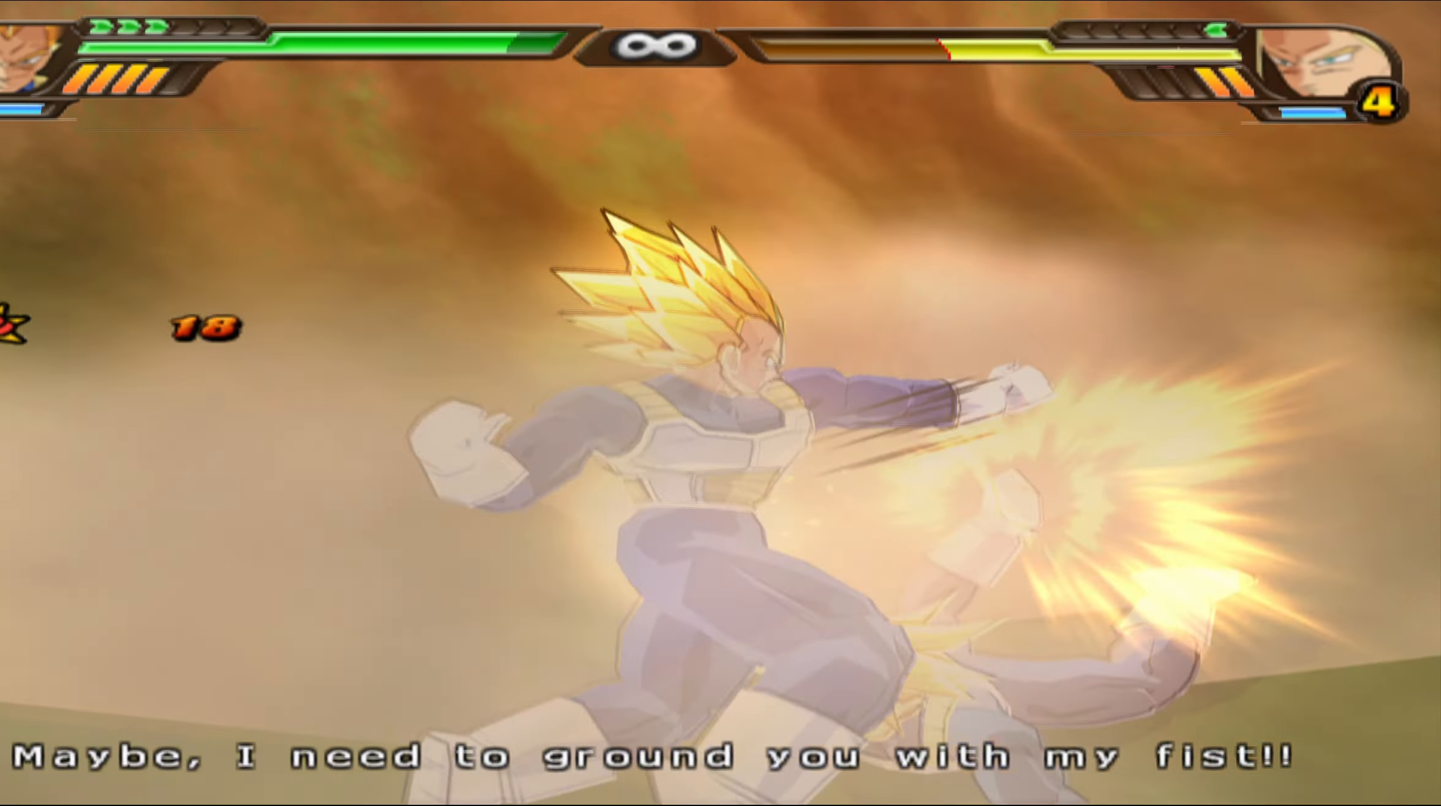
{"buttons": ["X", "DPAD_RIGHT"], "left_stick": "center", "right_stick": "center", "events": []}
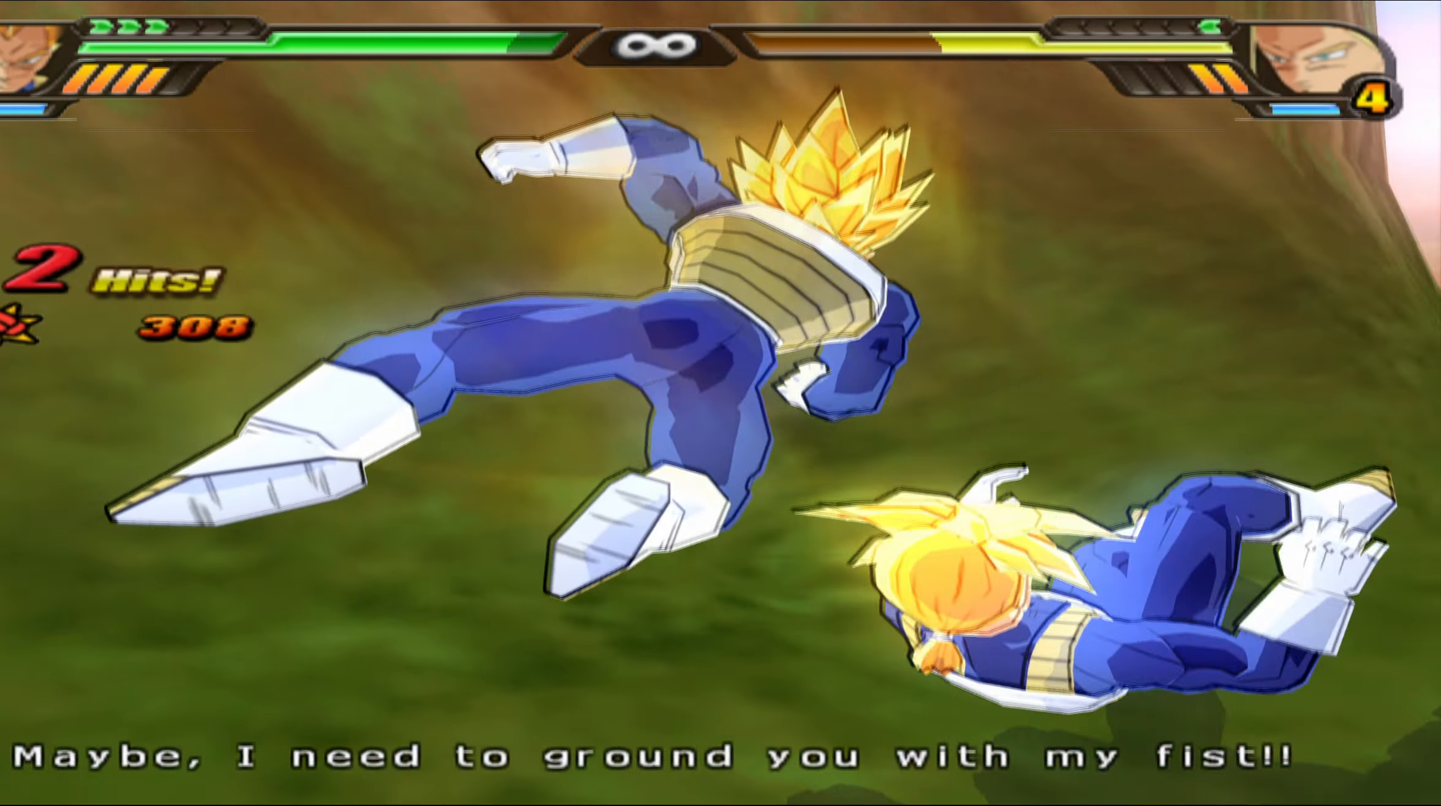
{"buttons": [], "left_stick": "center", "right_stick": "center", "events": [[100, "DPAD_RIGHT", "up"], [100, "X", "up"]]}
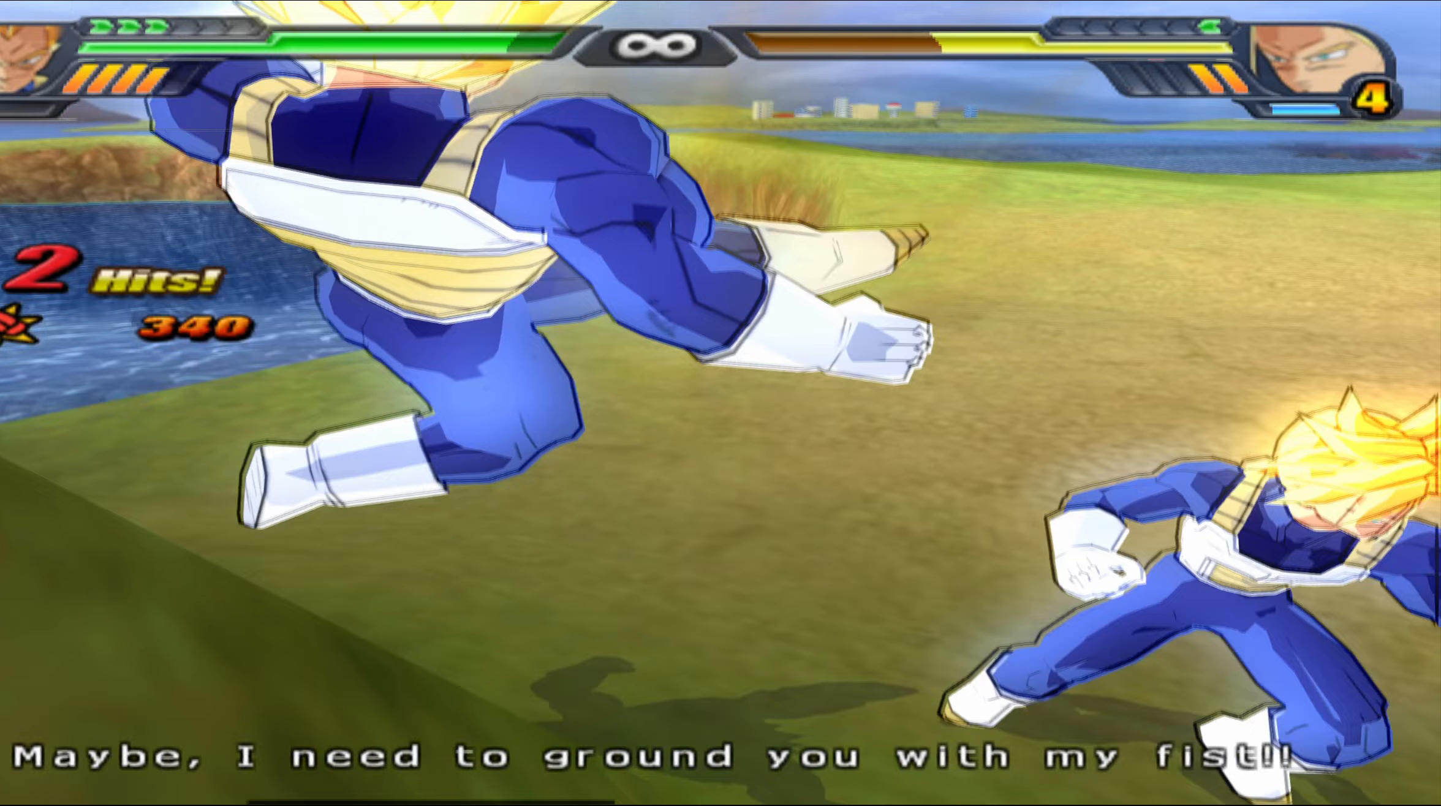
{"buttons": ["B", "DPAD_LEFT"], "left_stick": "center", "right_stick": "center", "events": [[300, "DPAD_LEFT", "down"], [317, "B", "down"], [417, "B", "up"], [483, "B", "down"]]}
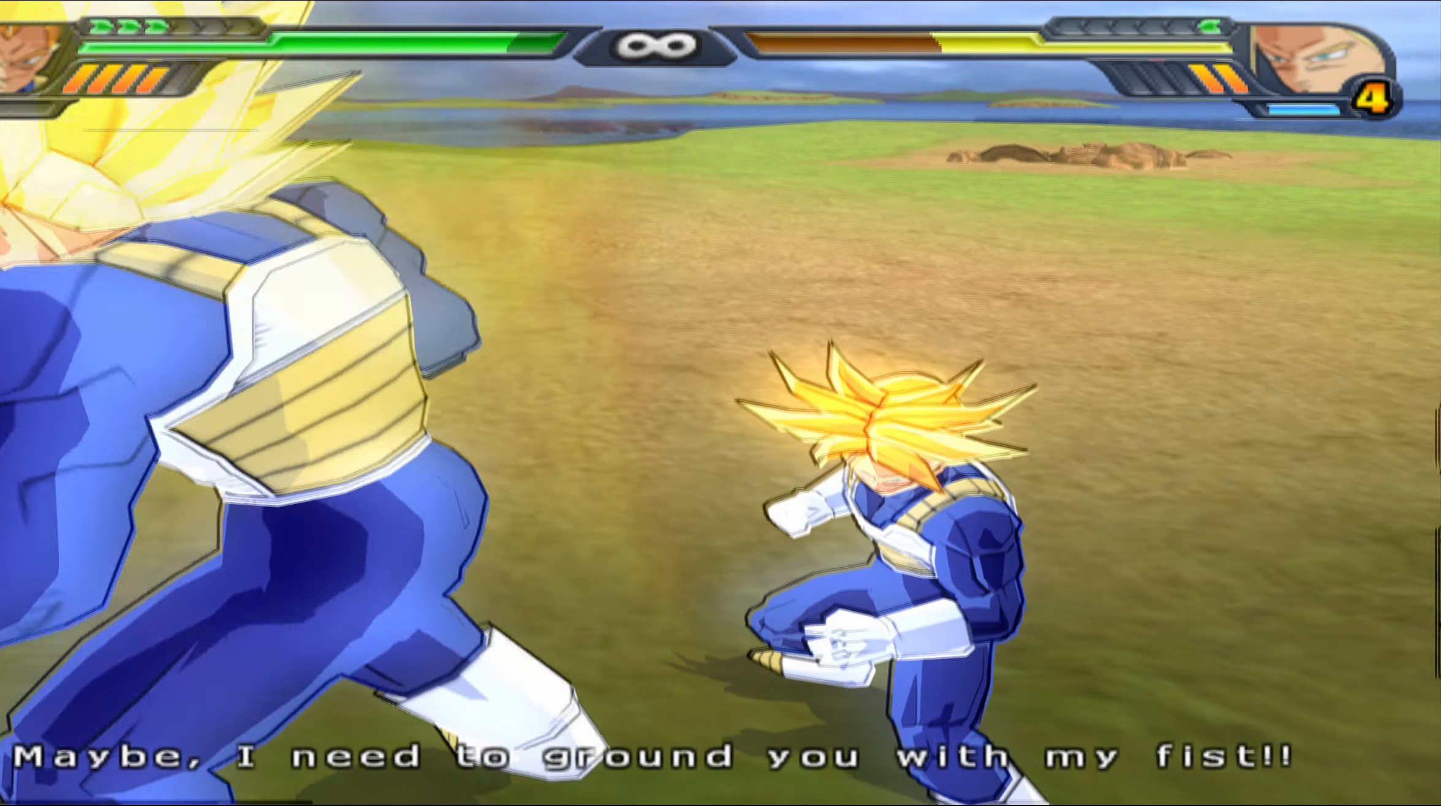
{"buttons": [], "left_stick": "center", "right_stick": "center", "events": [[100, "B", "up"], [200, "DPAD_LEFT", "up"], [217, "X", "down"], [333, "X", "up"], [350, "X", "down"], [467, "X", "up"]]}
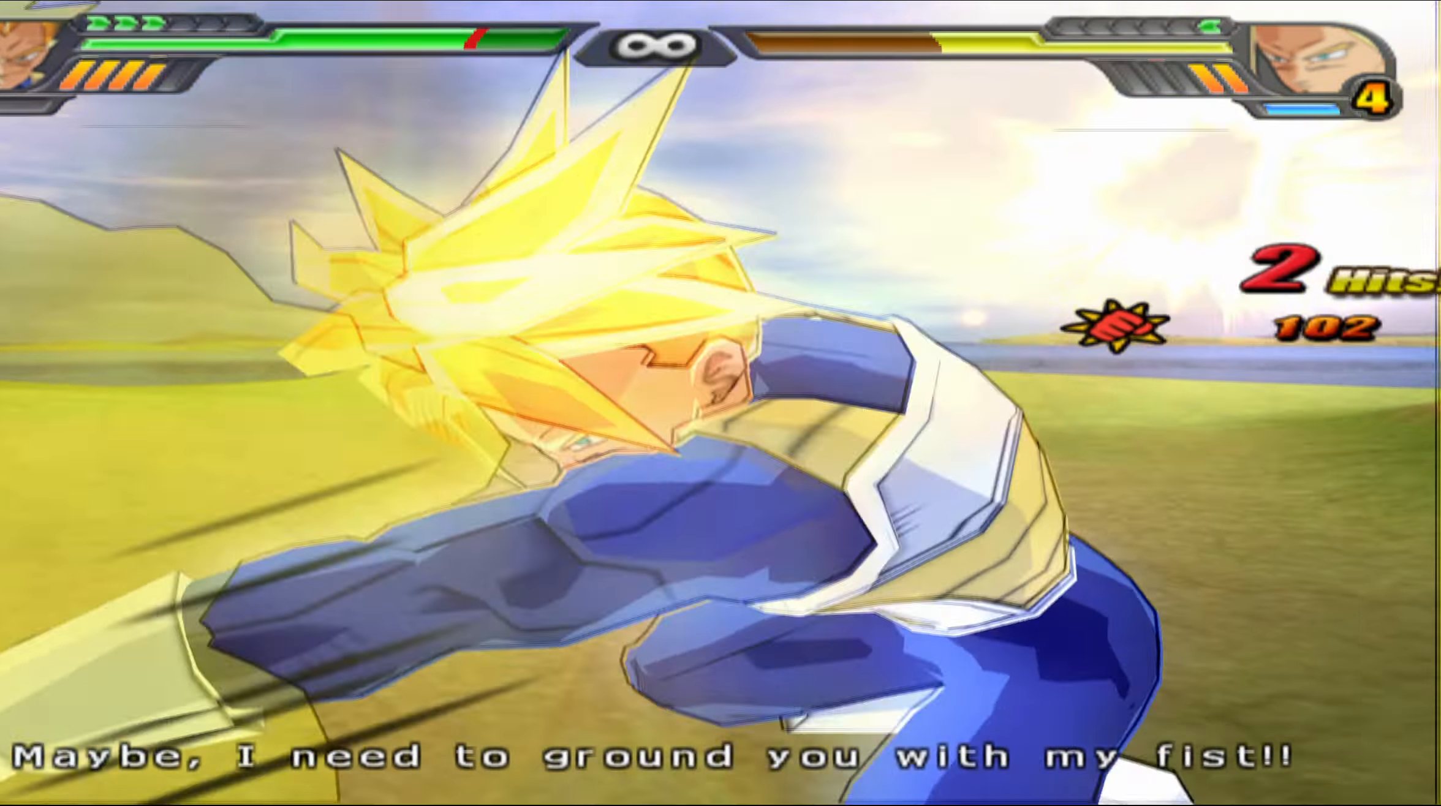
{"buttons": ["B"], "left_stick": "center", "right_stick": "center", "events": [[17, "DPAD_LEFT", "down"], [33, "X", "down"], [150, "X", "up"], [183, "DPAD_LEFT", "up"], [233, "Y", "down"], [317, "DPAD_LEFT", "down"], [317, "Y", "up"], [333, "B", "down"], [400, "B", "up"], [417, "DPAD_LEFT", "up"], [467, "B", "down"]]}
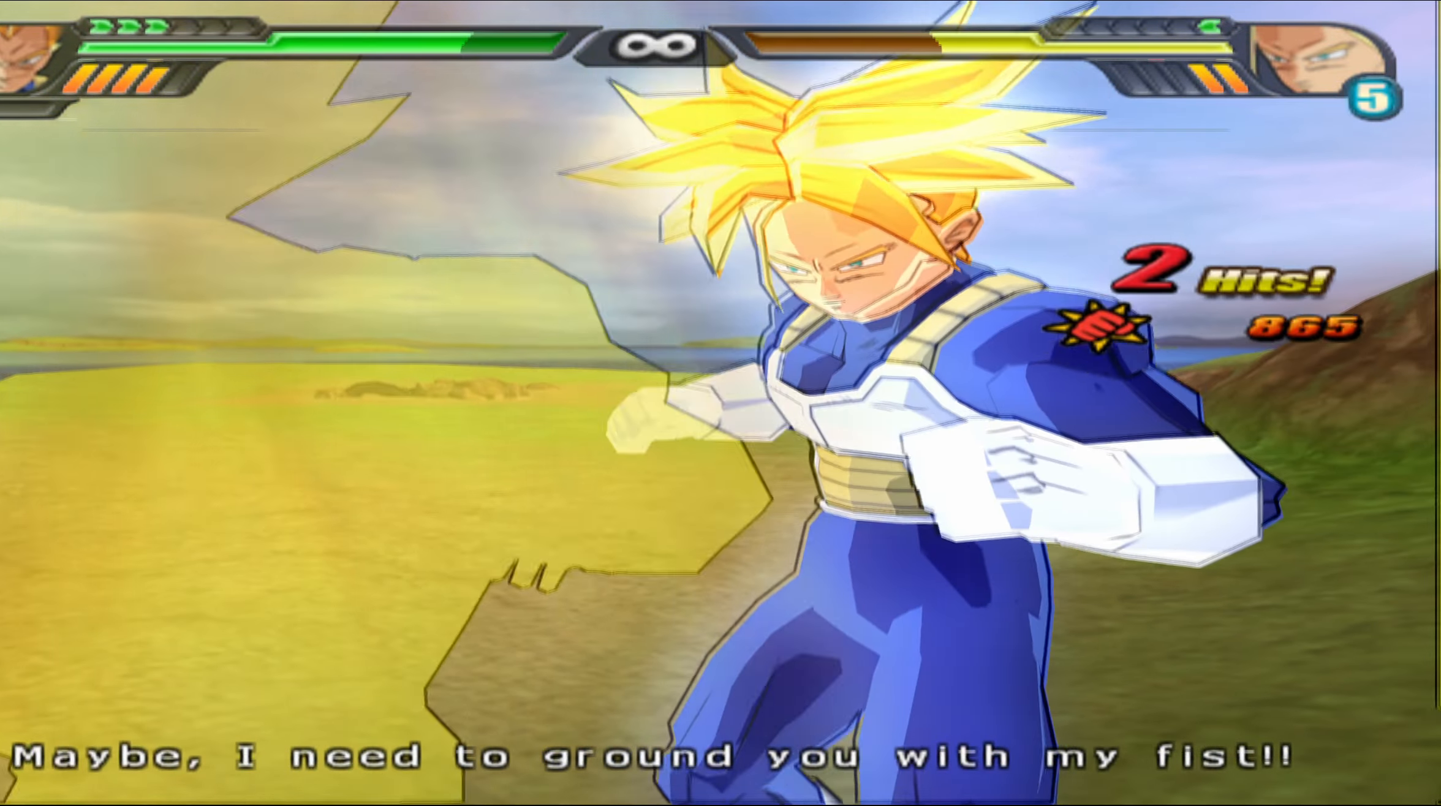
{"buttons": ["X"], "left_stick": "center", "right_stick": "center", "events": [[67, "B", "up"], [167, "X", "down"], [200, "X", "up"], [283, "X", "down"], [367, "X", "up"], [450, "X", "down"]]}
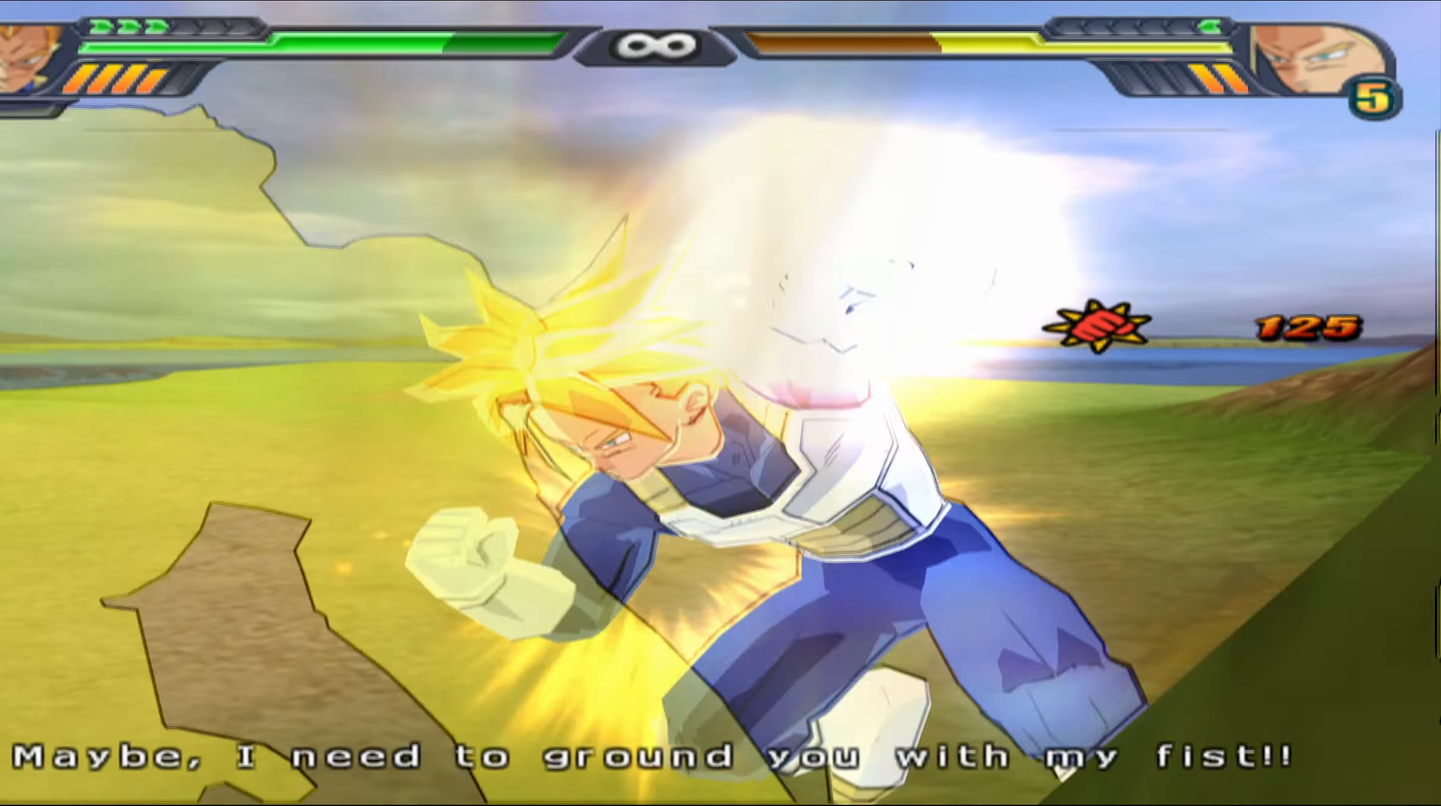
{"buttons": [], "left_stick": "center", "right_stick": "center", "events": [[50, "X", "up"], [133, "DPAD_LEFT", "down"], [133, "X", "down"], [233, "X", "up"], [267, "DPAD_LEFT", "up"], [300, "X", "down"], [350, "DPAD_LEFT", "down"], [400, "X", "up"], [483, "DPAD_LEFT", "up"]]}
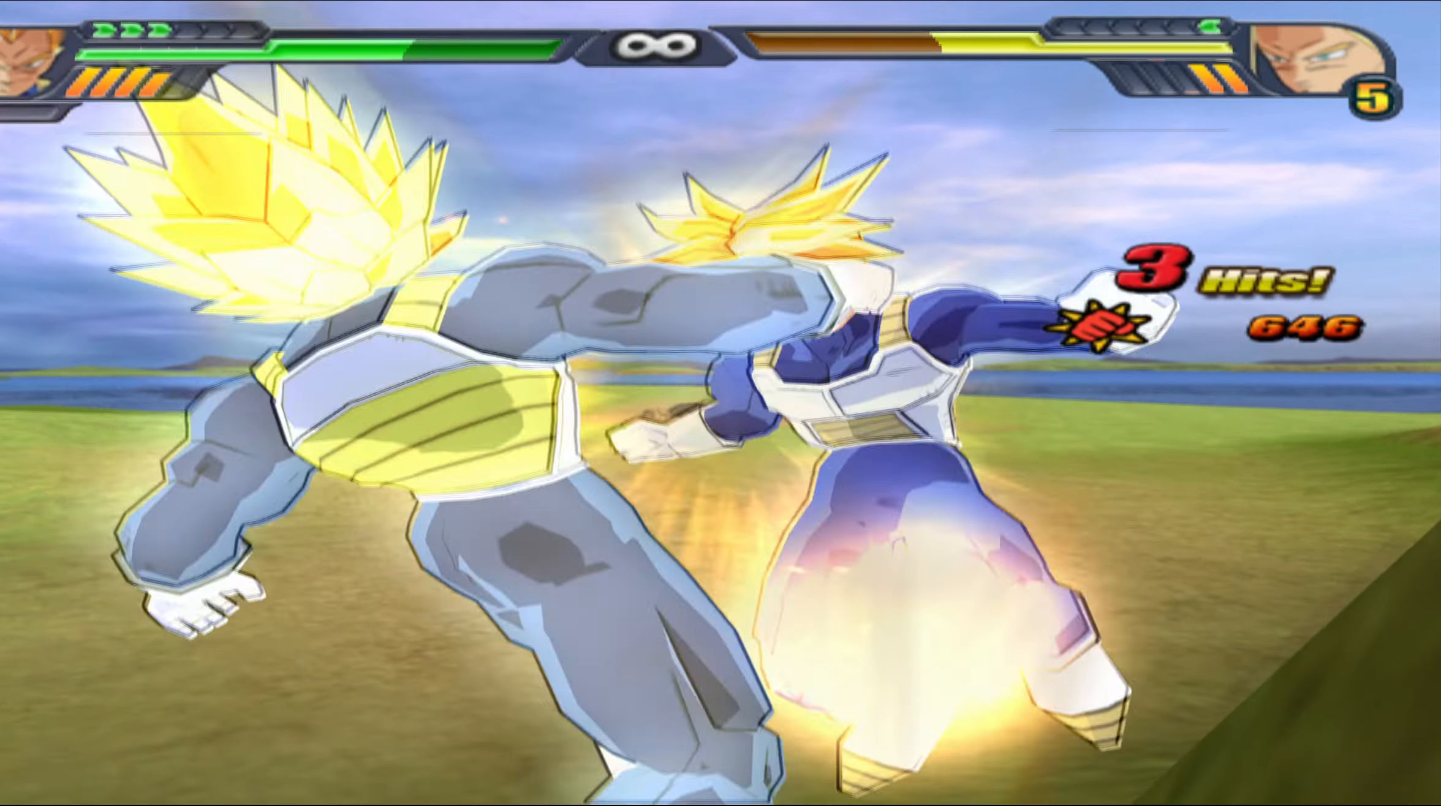
{"buttons": ["X"], "left_stick": "center", "right_stick": "center", "events": [[17, "B", "down"], [83, "DPAD_LEFT", "down"], [200, "DPAD_LEFT", "up"], [267, "B", "up"], [367, "X", "down"], [467, "X", "up"], [500, "X", "down"]]}
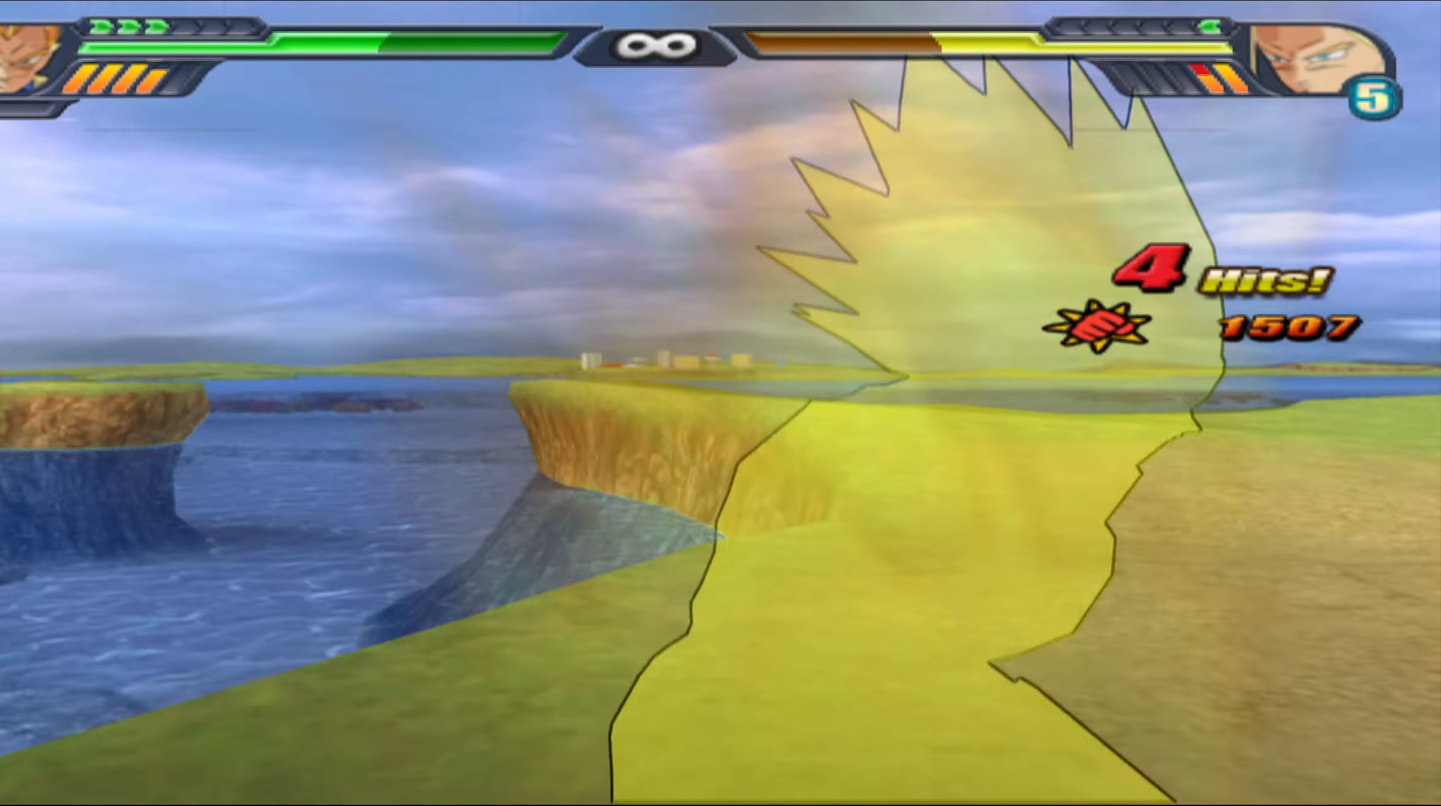
{"buttons": ["X", "DPAD_LEFT"], "left_stick": "center", "right_stick": "center", "events": [[150, "X", "up"], [217, "X", "down"], [350, "X", "up"], [417, "X", "down"], [433, "DPAD_LEFT", "down"]]}
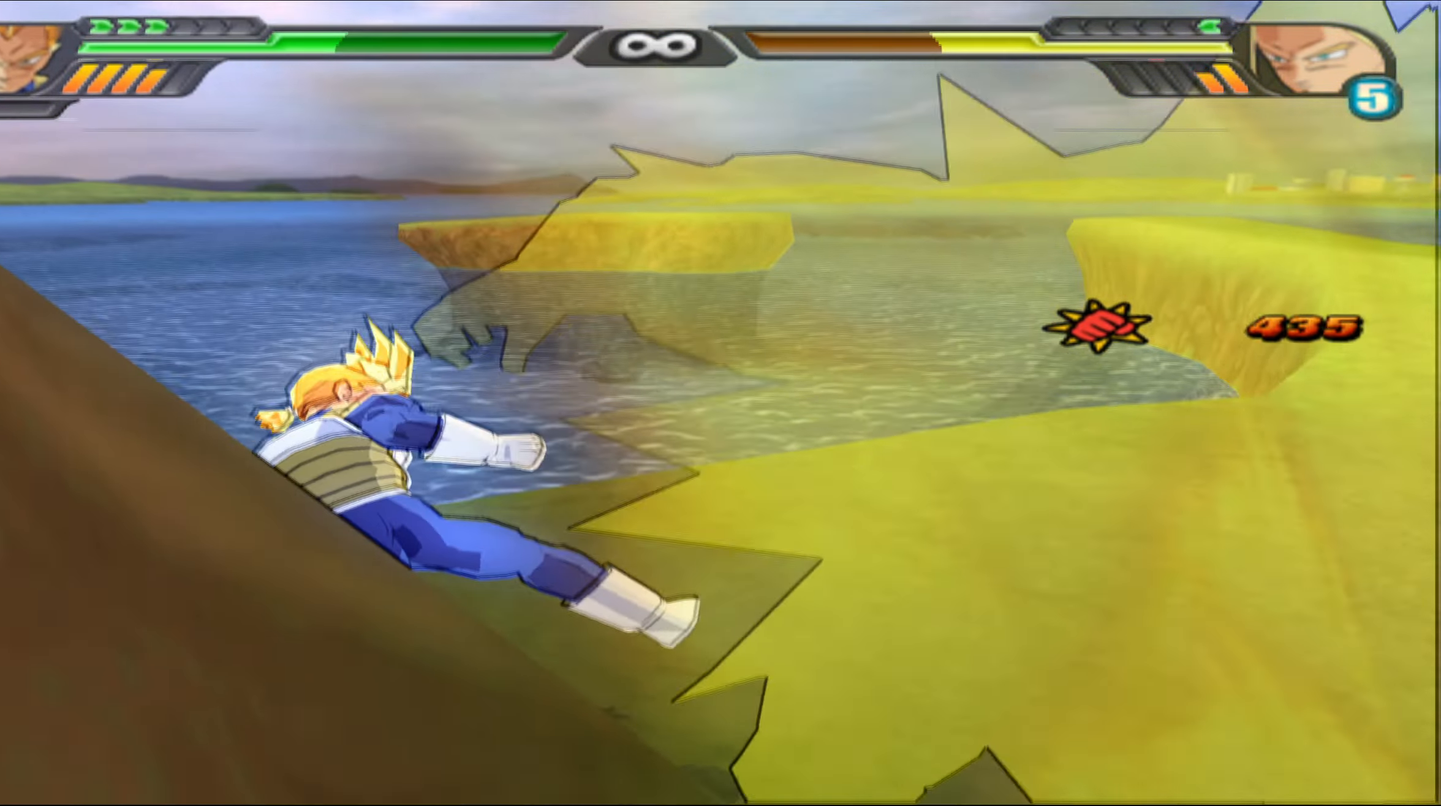
{"buttons": ["X", "DPAD_LEFT"], "left_stick": "center", "right_stick": "center", "events": [[17, "X", "up"], [83, "X", "down"], [217, "X", "up"], [283, "X", "down"], [333, "DPAD_LEFT", "up"], [417, "X", "up"], [433, "DPAD_LEFT", "down"], [467, "X", "down"]]}
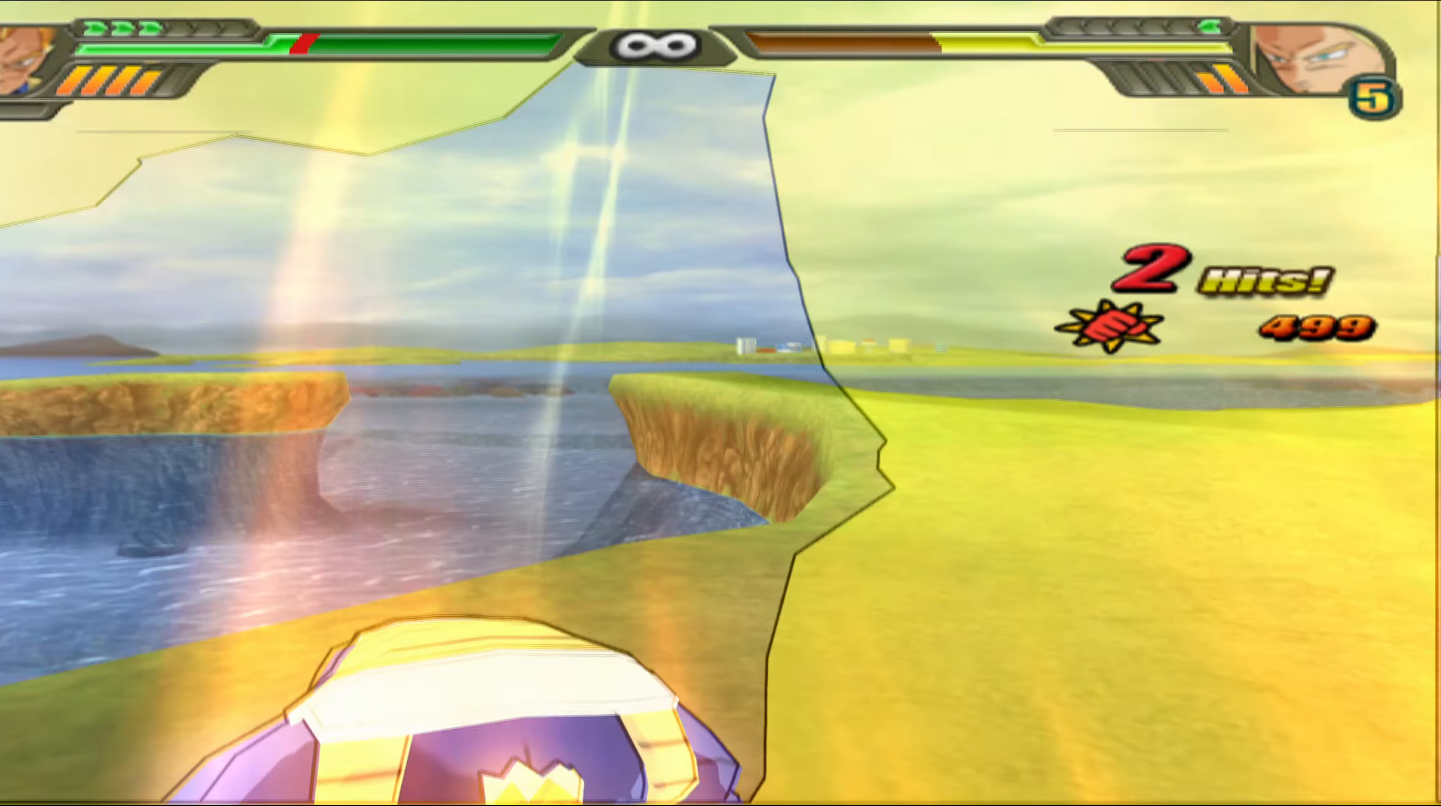
{"buttons": ["DPAD_RIGHT"], "left_stick": "center", "right_stick": "center", "events": [[67, "DPAD_LEFT", "up"], [117, "X", "up"], [167, "X", "down"], [300, "X", "up"], [383, "X", "down"], [467, "DPAD_RIGHT", "down"], [483, "X", "up"]]}
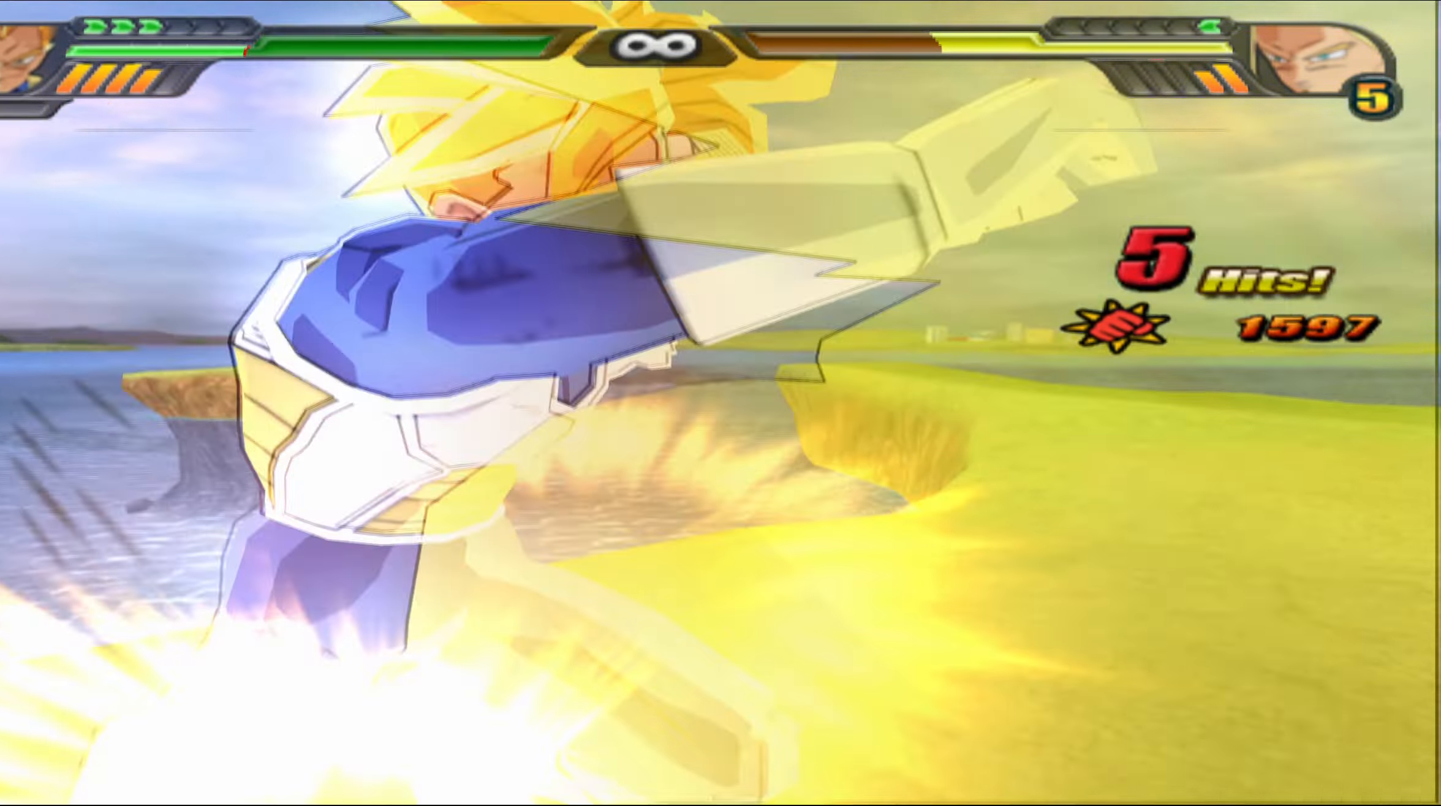
{"buttons": ["B", "DPAD_RIGHT"], "left_stick": "center", "right_stick": "center", "events": [[50, "X", "down"], [167, "X", "up"], [300, "B", "down"]]}
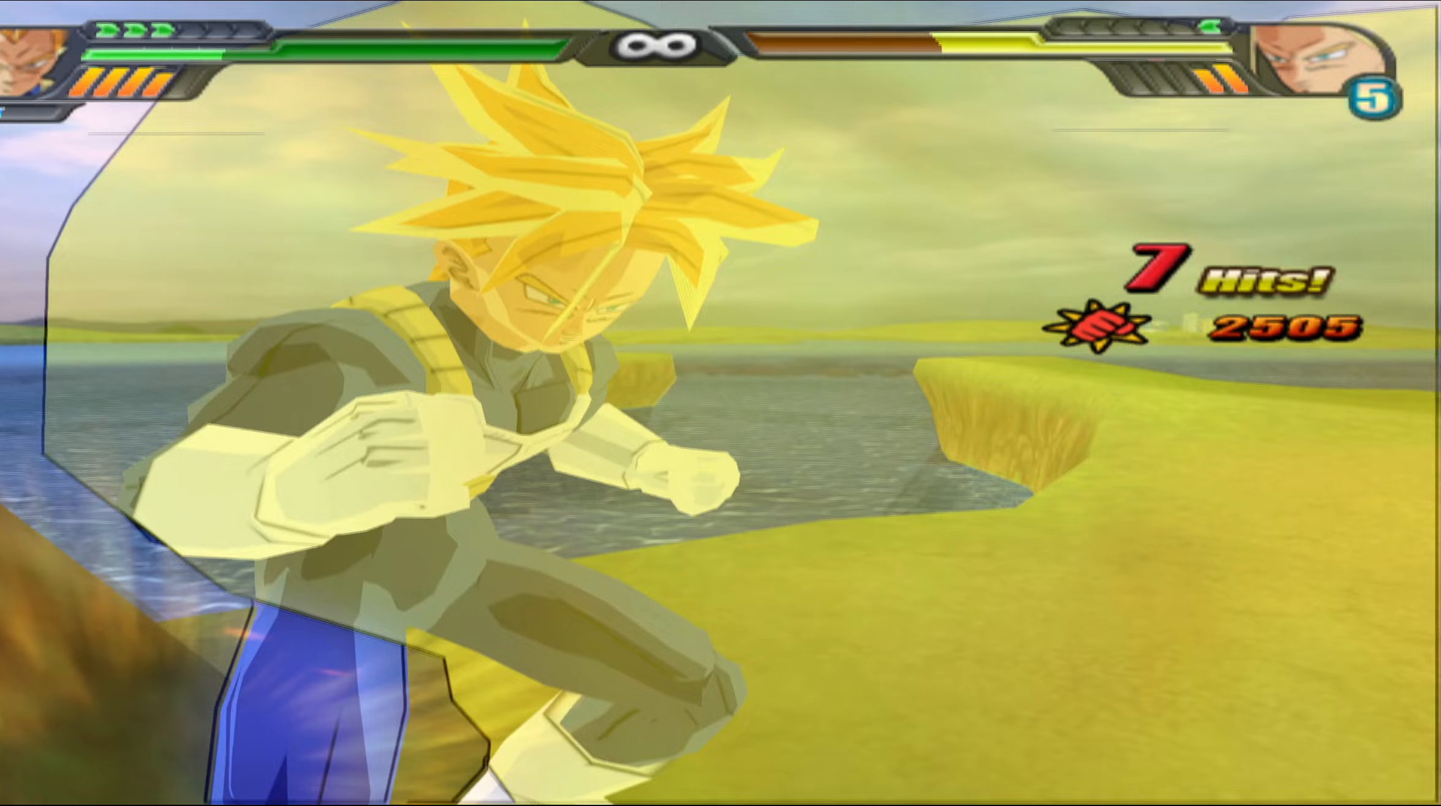
{"buttons": ["B"], "left_stick": "center", "right_stick": "center", "events": [[67, "B", "up"], [83, "DPAD_RIGHT", "up"], [100, "B", "down"], [167, "DPAD_RIGHT", "down"], [333, "DPAD_RIGHT", "up"]]}
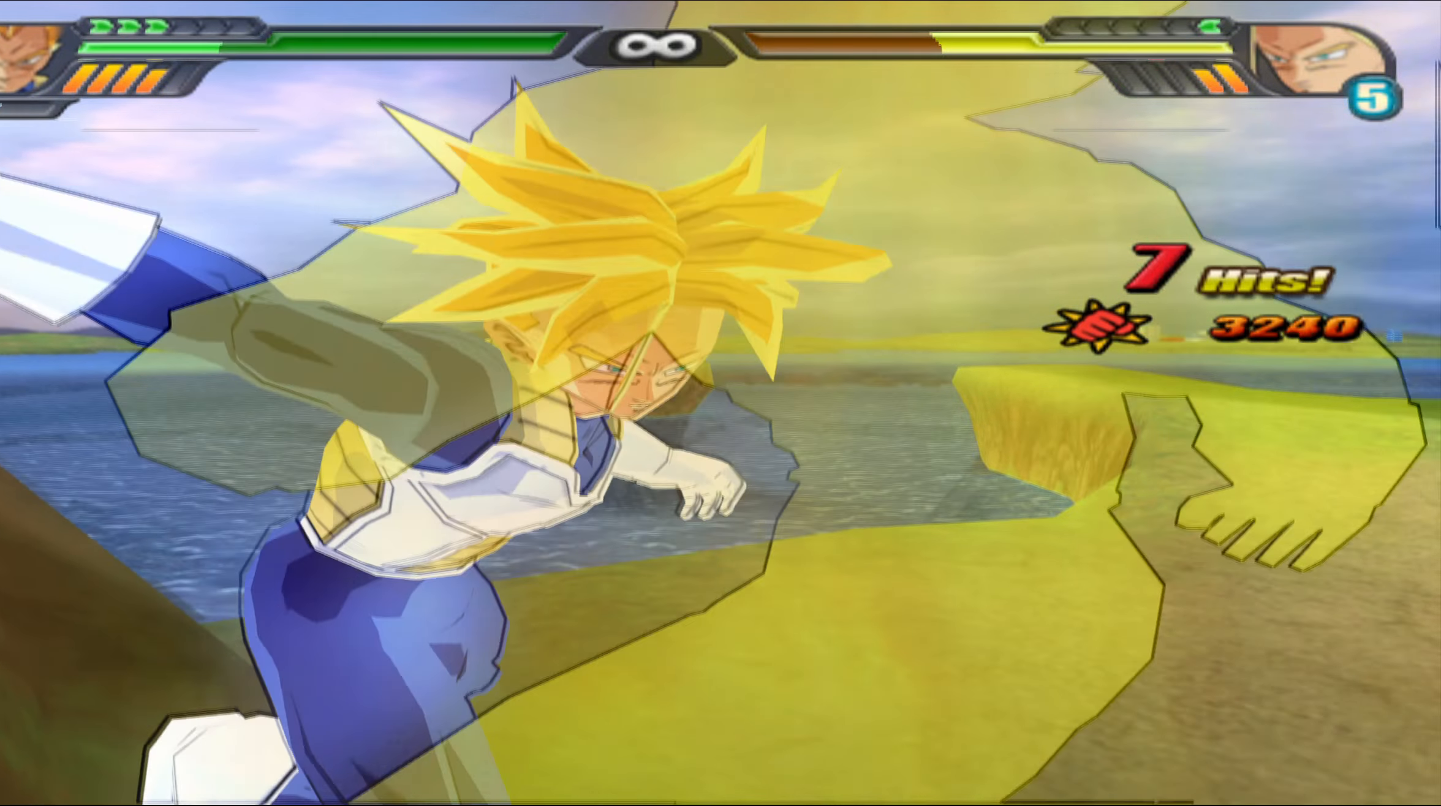
{"buttons": [], "left_stick": "center", "right_stick": "center", "events": [[17, "B", "up"], [50, "B", "down"], [200, "B", "up"], [250, "B", "down"], [400, "B", "up"]]}
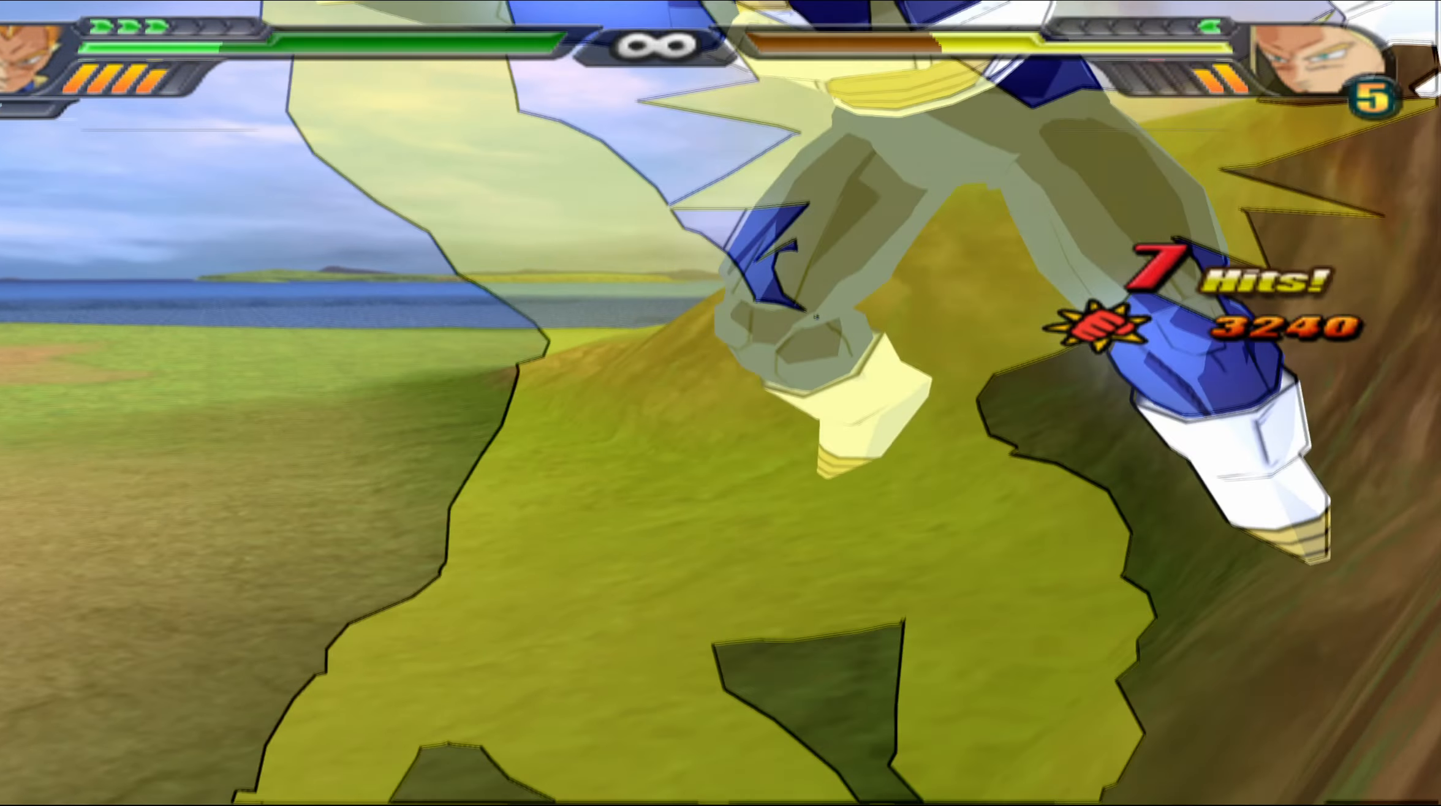
{"buttons": ["DPAD_UP"], "left_stick": "center", "right_stick": "center", "events": [[367, "DPAD_UP", "down"]]}
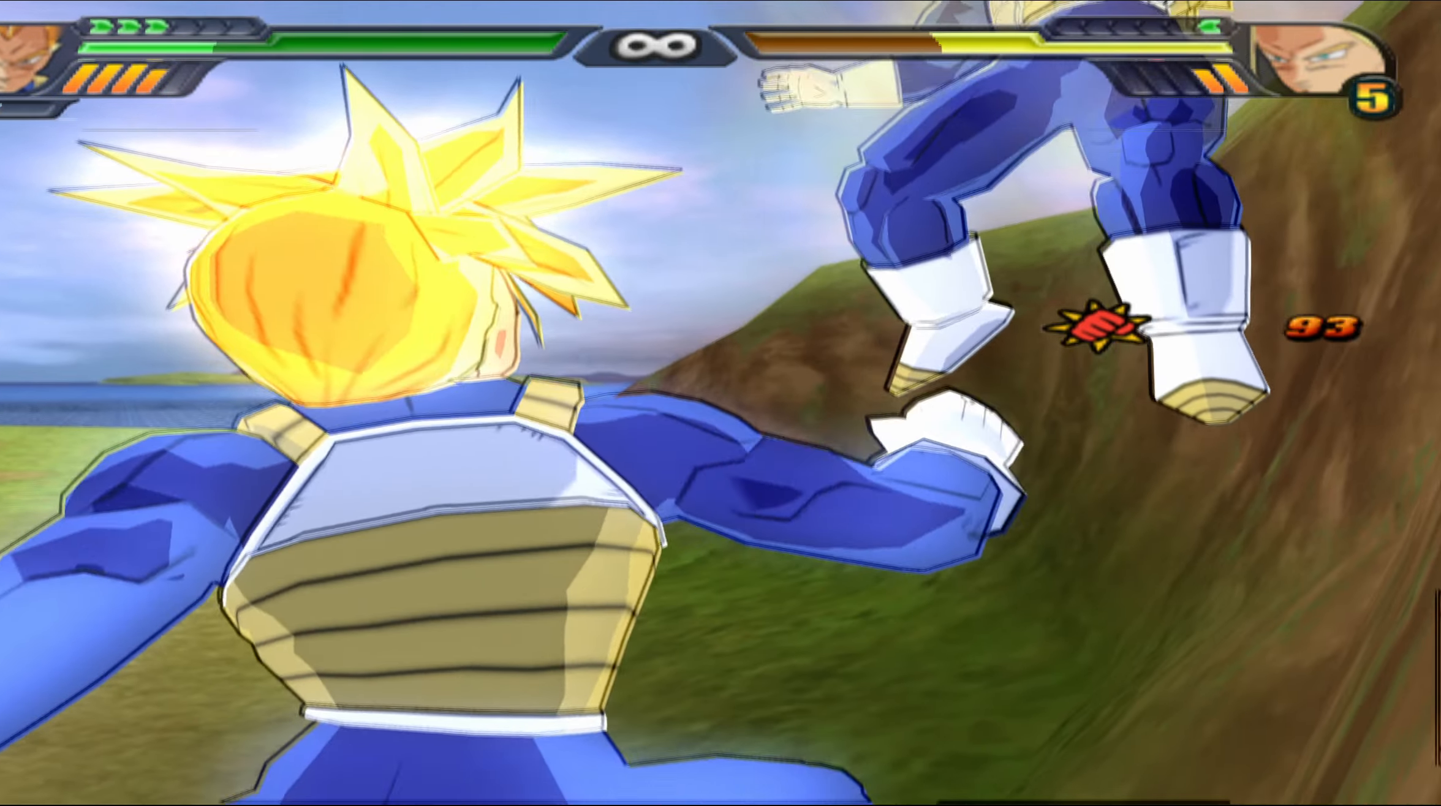
{"buttons": ["DPAD_UP"], "left_stick": "center", "right_stick": "center", "events": []}
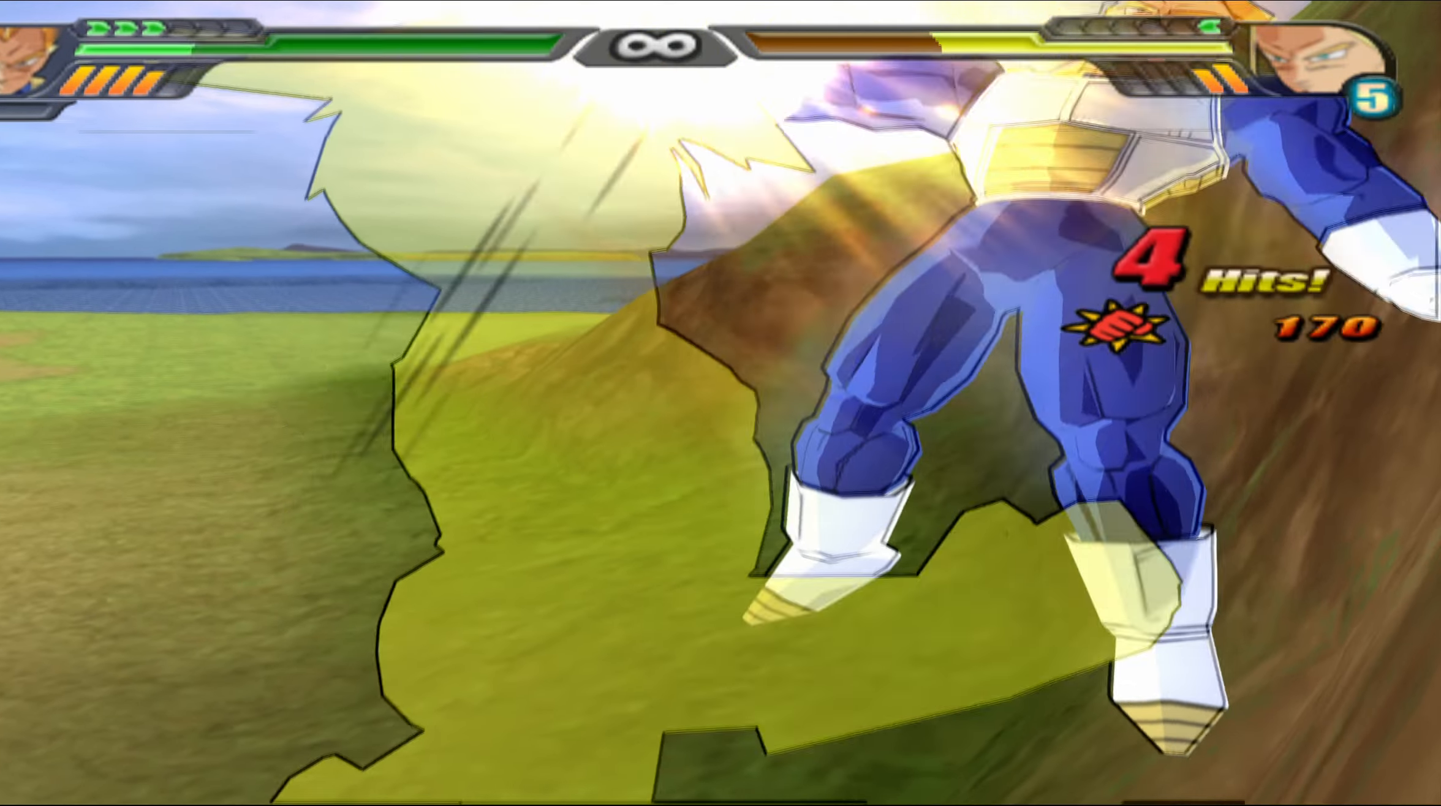
{"buttons": ["DPAD_UP"], "left_stick": "center", "right_stick": "center", "events": []}
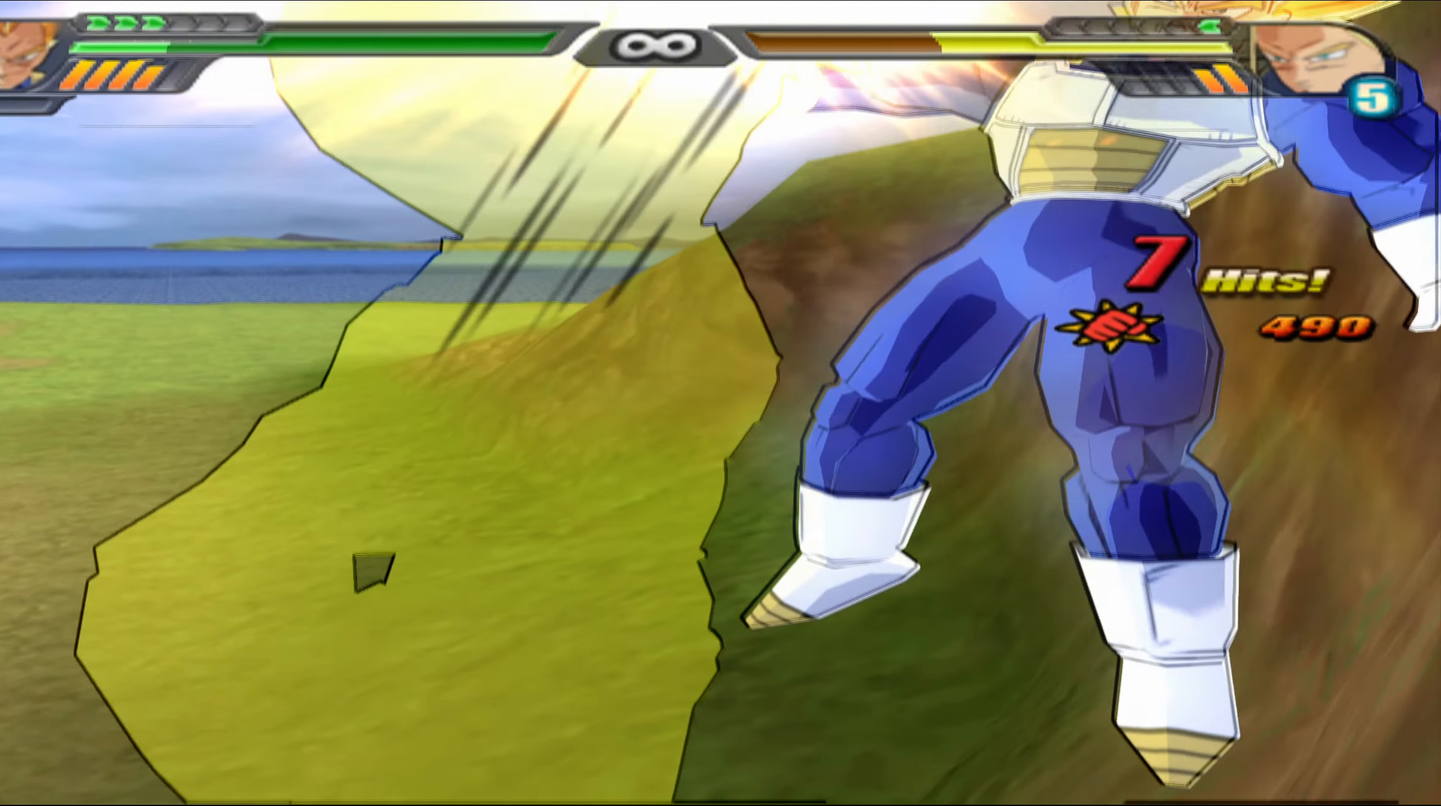
{"buttons": ["B", "DPAD_UP"], "left_stick": "center", "right_stick": "center", "events": [[233, "B", "down"], [350, "B", "up"], [417, "B", "down"]]}
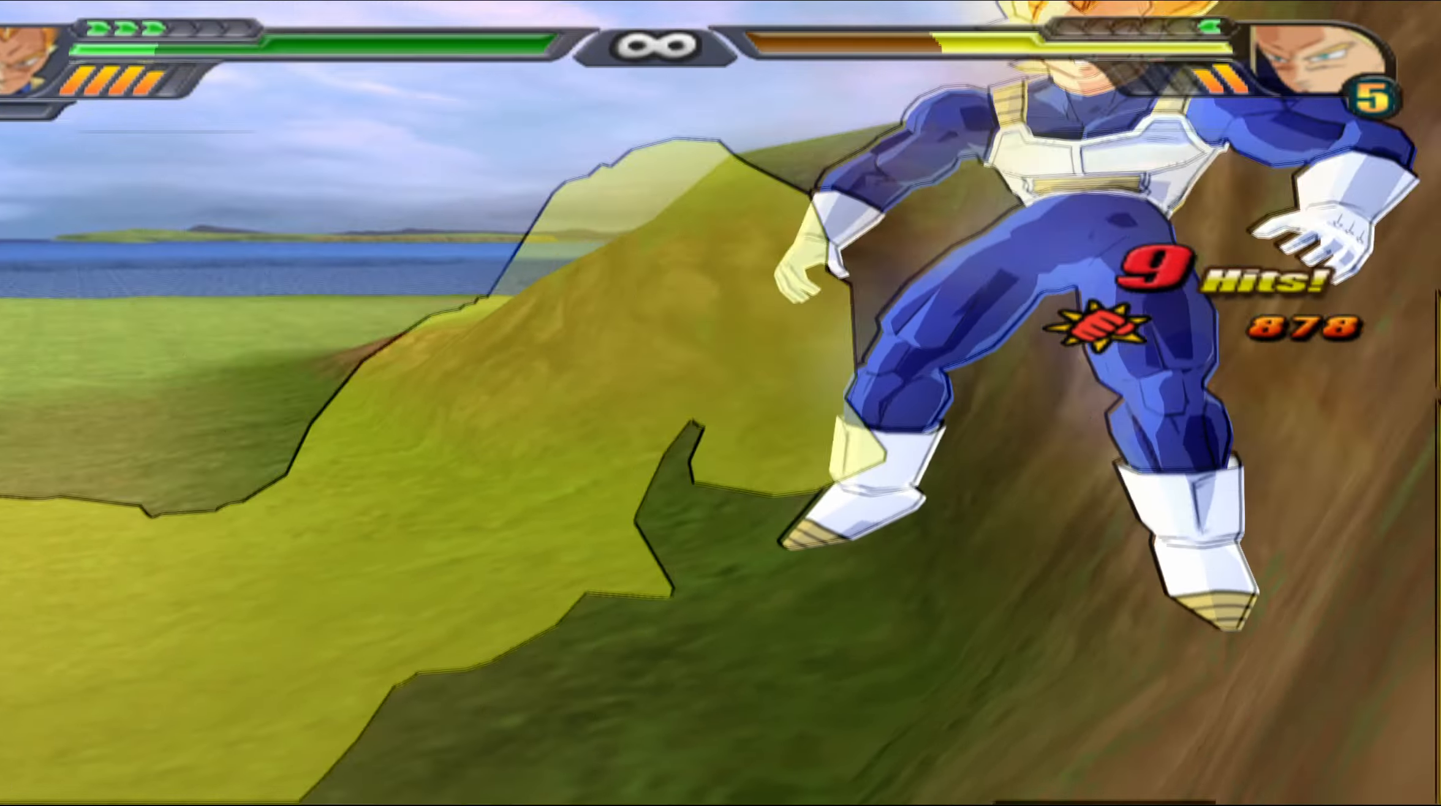
{"buttons": ["DPAD_UP"], "left_stick": "center", "right_stick": "center", "events": [[17, "B", "up"], [83, "B", "down"], [150, "B", "up"], [217, "B", "down"], [317, "B", "up"], [400, "B", "down"], [483, "B", "up"]]}
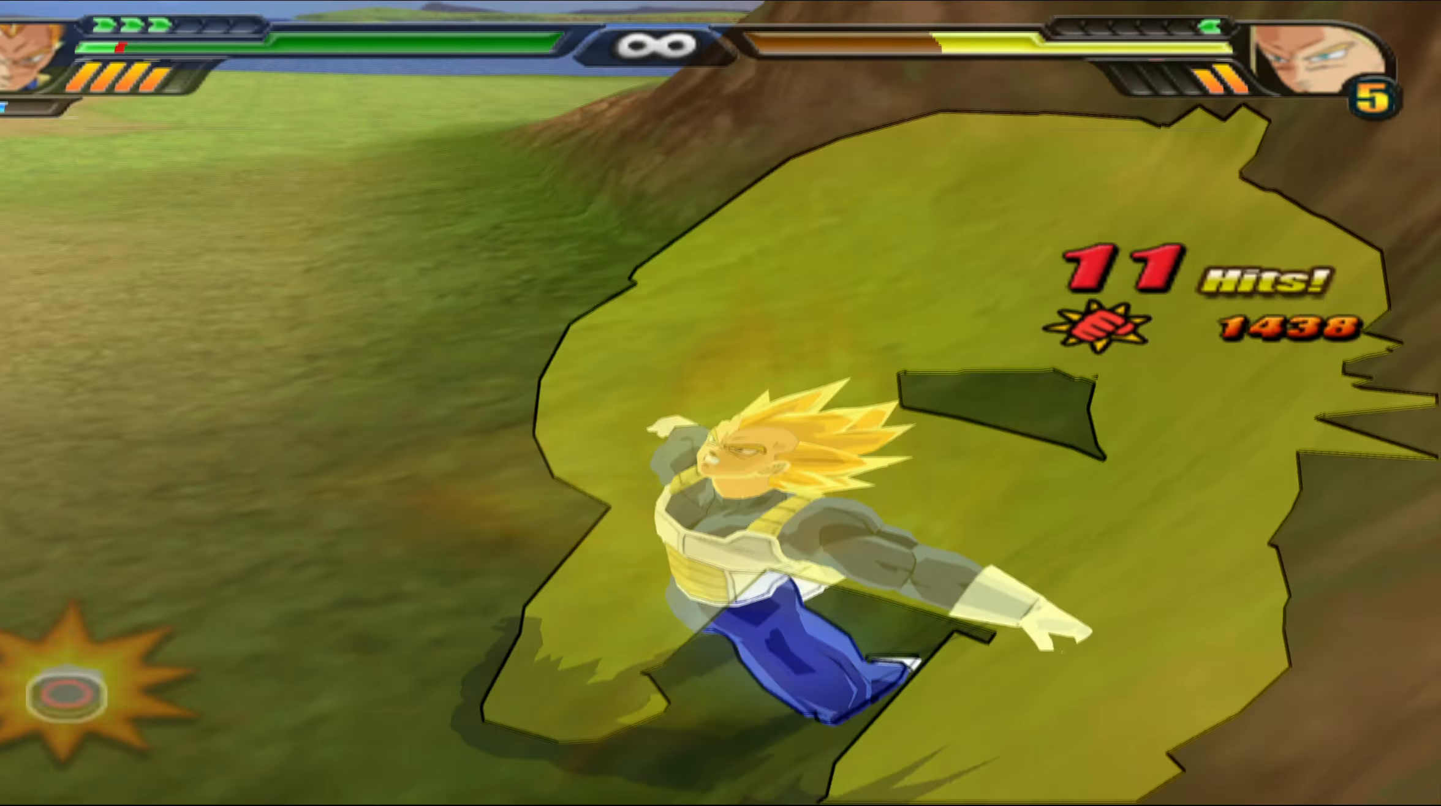
{"buttons": ["DPAD_UP"], "left_stick": "center", "right_stick": "center", "events": [[50, "B", "down"], [133, "B", "up"], [200, "B", "down"], [317, "B", "up"], [400, "B", "down"], [483, "B", "up"]]}
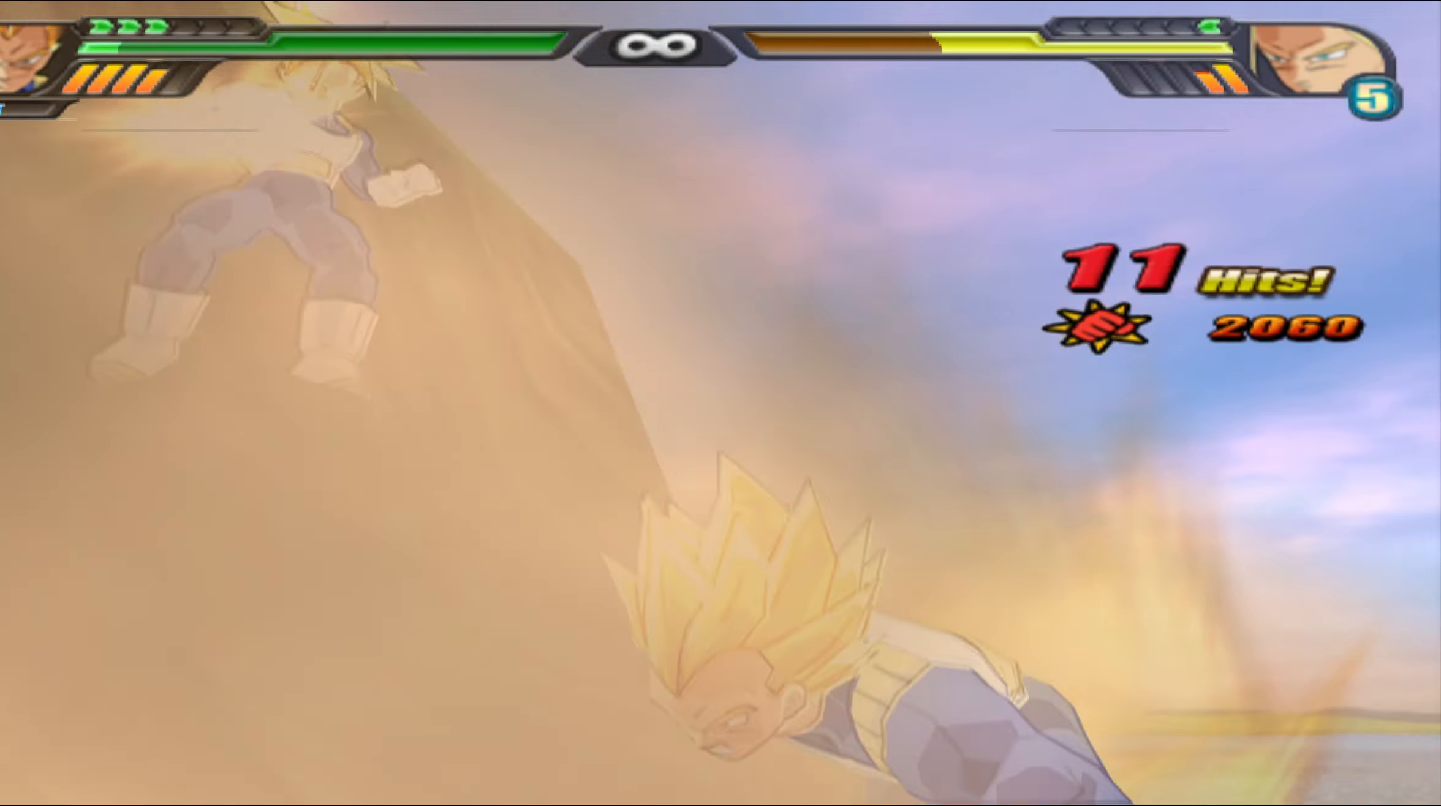
{"buttons": ["X"], "left_stick": "center", "right_stick": "center", "events": [[50, "DPAD_UP", "up"], [167, "X", "down"], [217, "X", "up"], [333, "X", "down"], [383, "X", "up"], [467, "X", "down"]]}
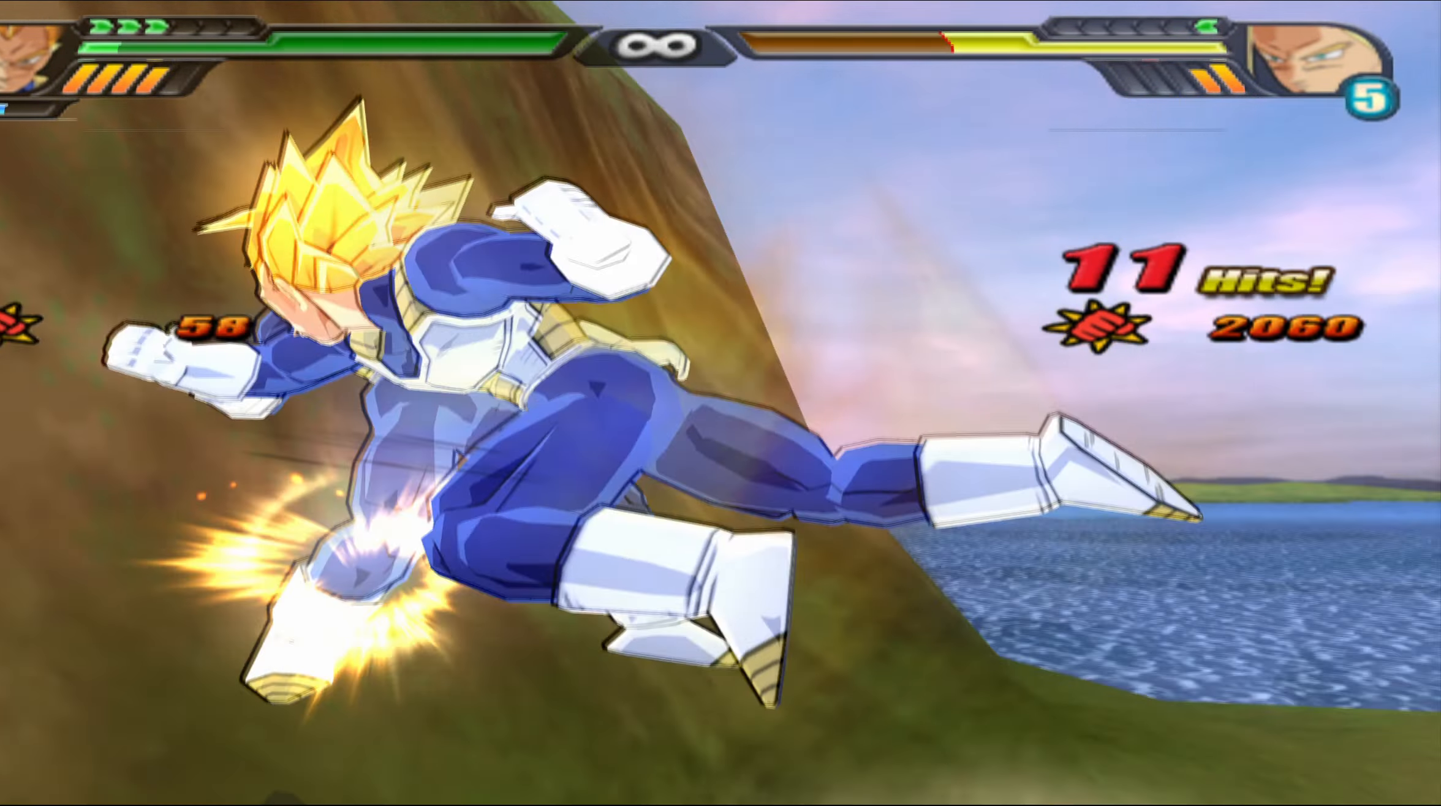
{"buttons": ["Y"], "left_stick": "center", "right_stick": "center", "events": [[67, "X", "up"], [133, "DPAD_DOWN", "down"], [133, "X", "down"], [217, "X", "up"], [283, "Y", "down"], [350, "DPAD_DOWN", "up"], [400, "Y", "up"], [450, "Y", "down"]]}
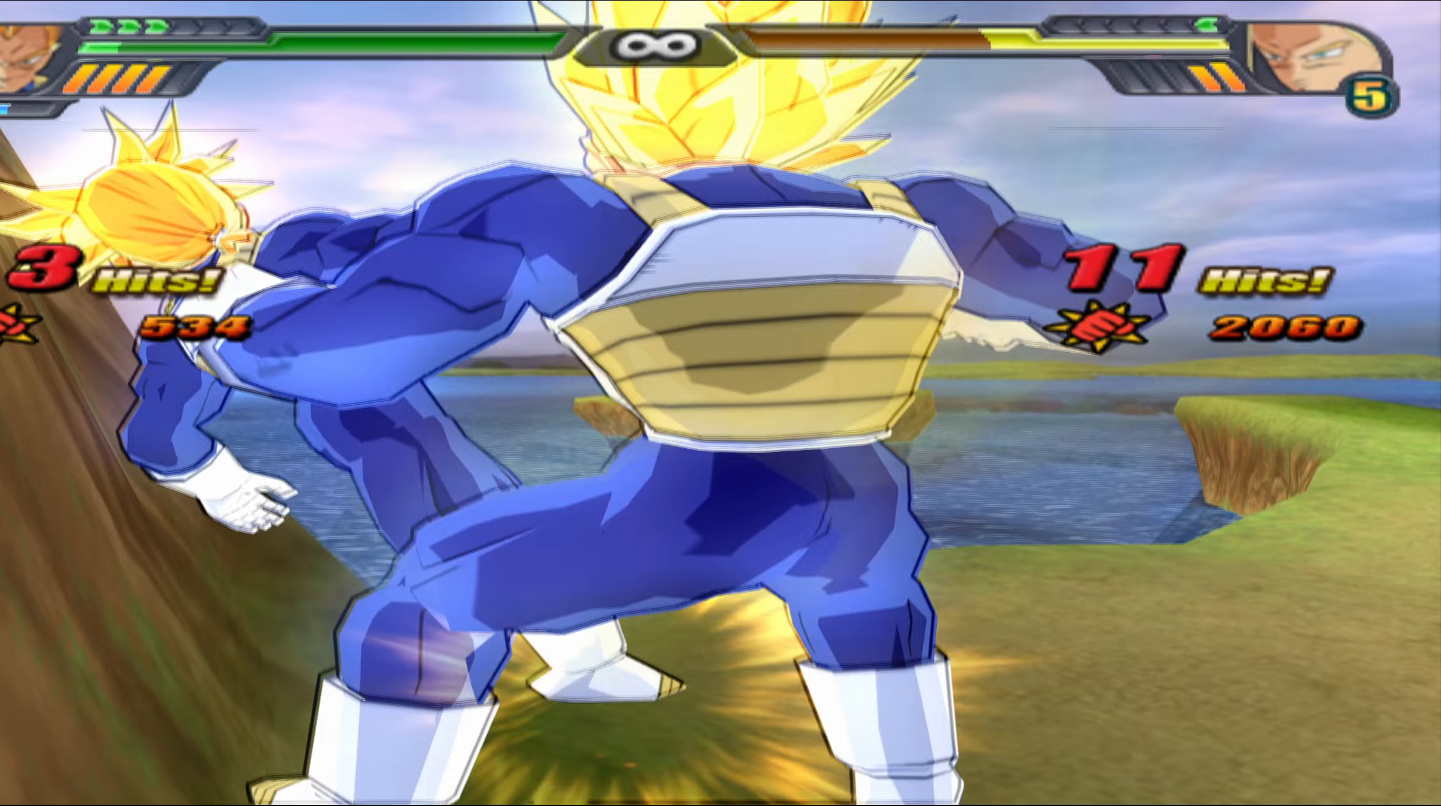
{"buttons": [], "left_stick": "center", "right_stick": "center", "events": [[50, "Y", "up"], [183, "X", "down"], [267, "X", "up"], [350, "X", "down"], [483, "X", "up"]]}